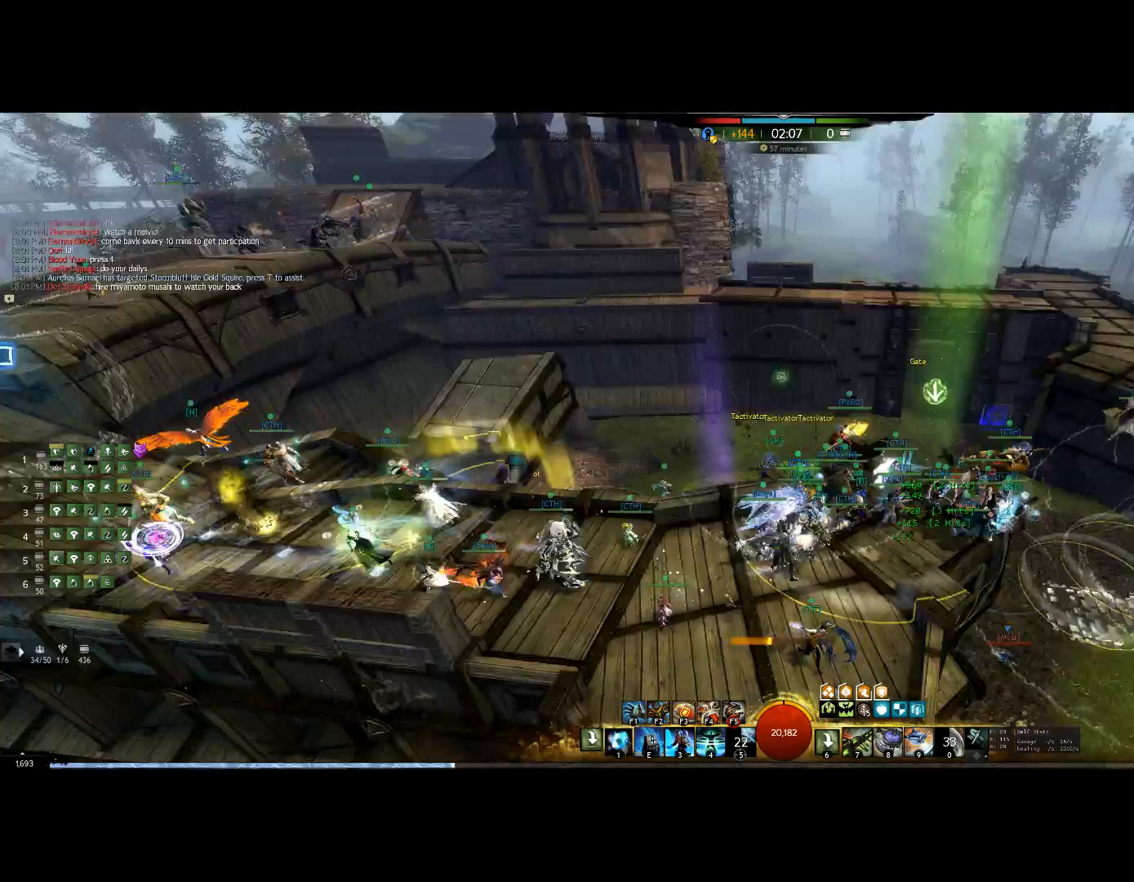
Gameplay with keyboard; each line is a JSON object with the keys held at the frame after it. "events" lists presses ("down") and releases ("up") of "0", "1", "3", "4", "5", "6", "7", "8", "alt", "down", "e", "escape", "f", "f1", "f2", "f3", "f4", "f5", "f6", "g", "h", "lbracket", "left", "m", "minus", "quote", "r", "right", "shift", "tab", "up" and "v" between this image and that frame as [ms after this image, input, new state], when the widget could be followed in between. No other keys are recorded. Mouse input is not recorded. Not read: other_keys.
{"keys": ["1", "up"], "events": [[267, "1", "up"], [300, "1", "down"], [467, "up", "down"]]}
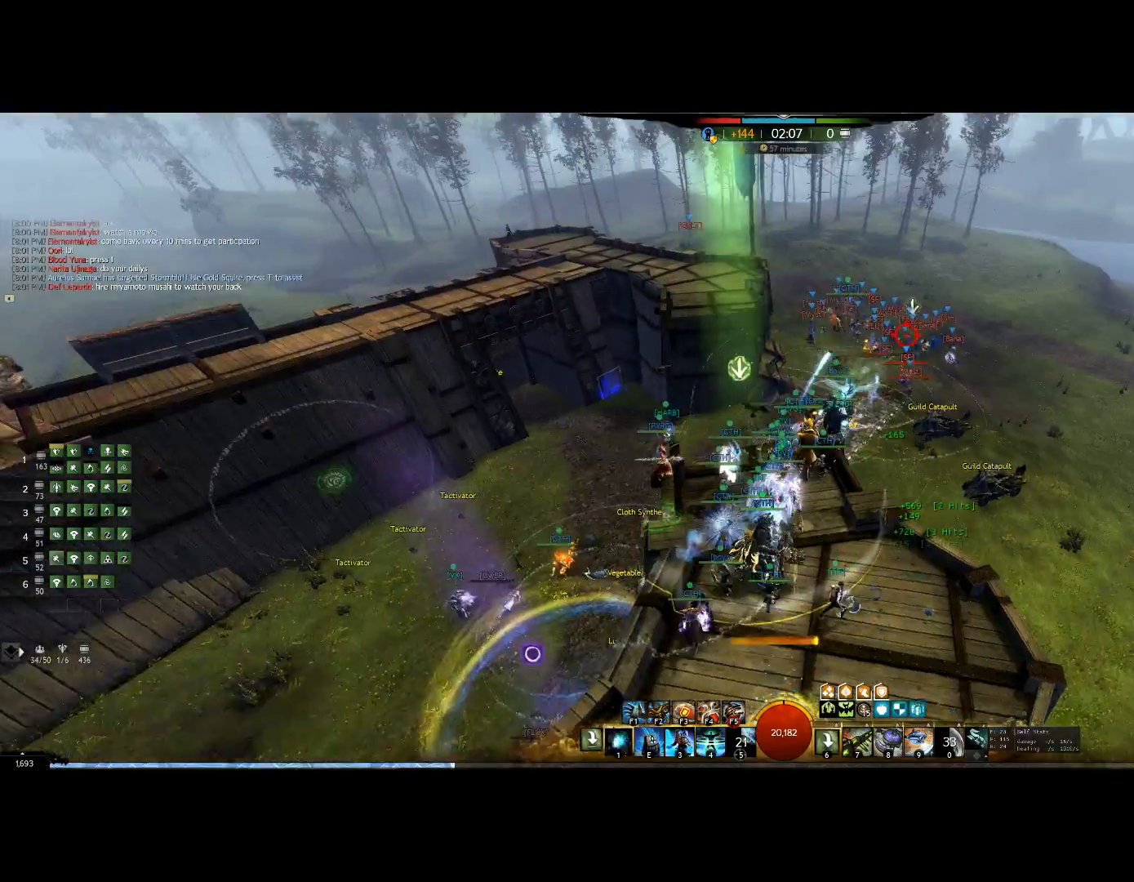
{"keys": [], "events": [[234, "1", "up"], [267, "1", "down"], [267, "up", "up"], [467, "1", "up"]]}
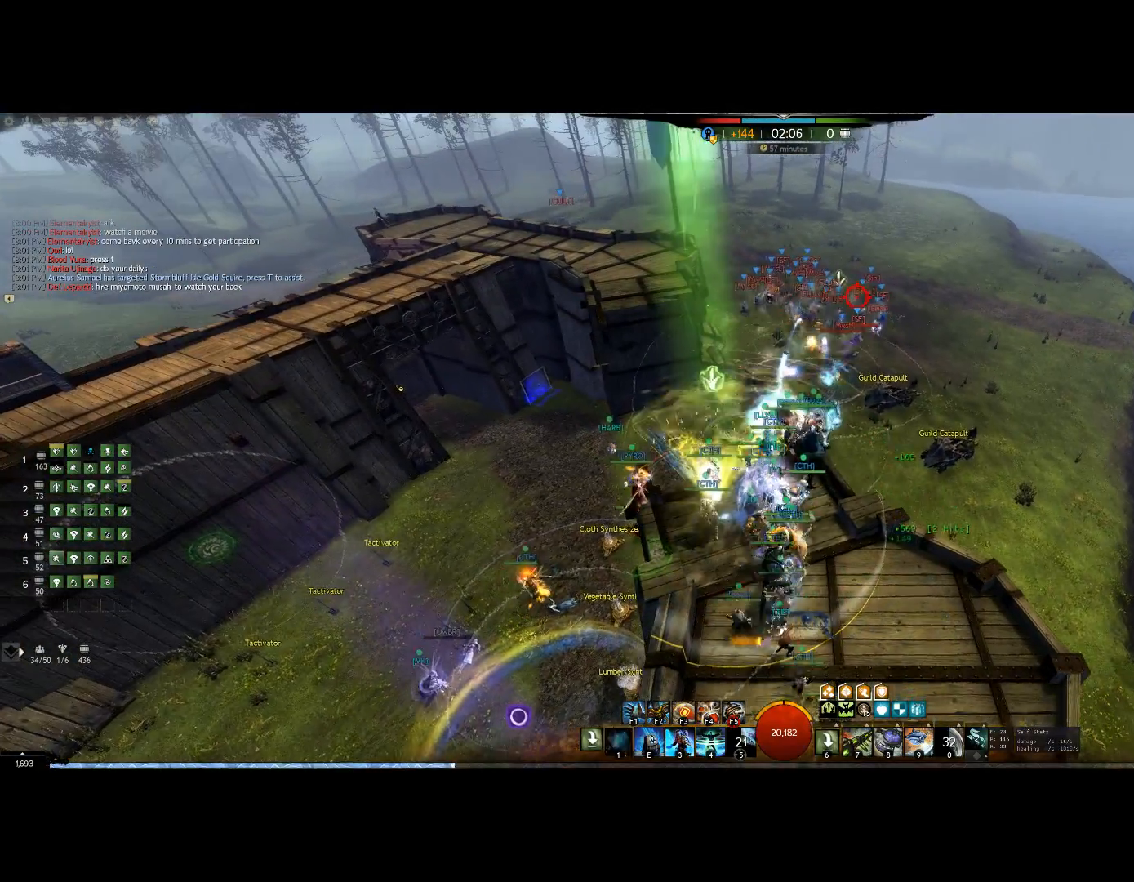
{"keys": ["down"], "events": [[34, "1", "down"], [434, "1", "up"], [467, "down", "down"]]}
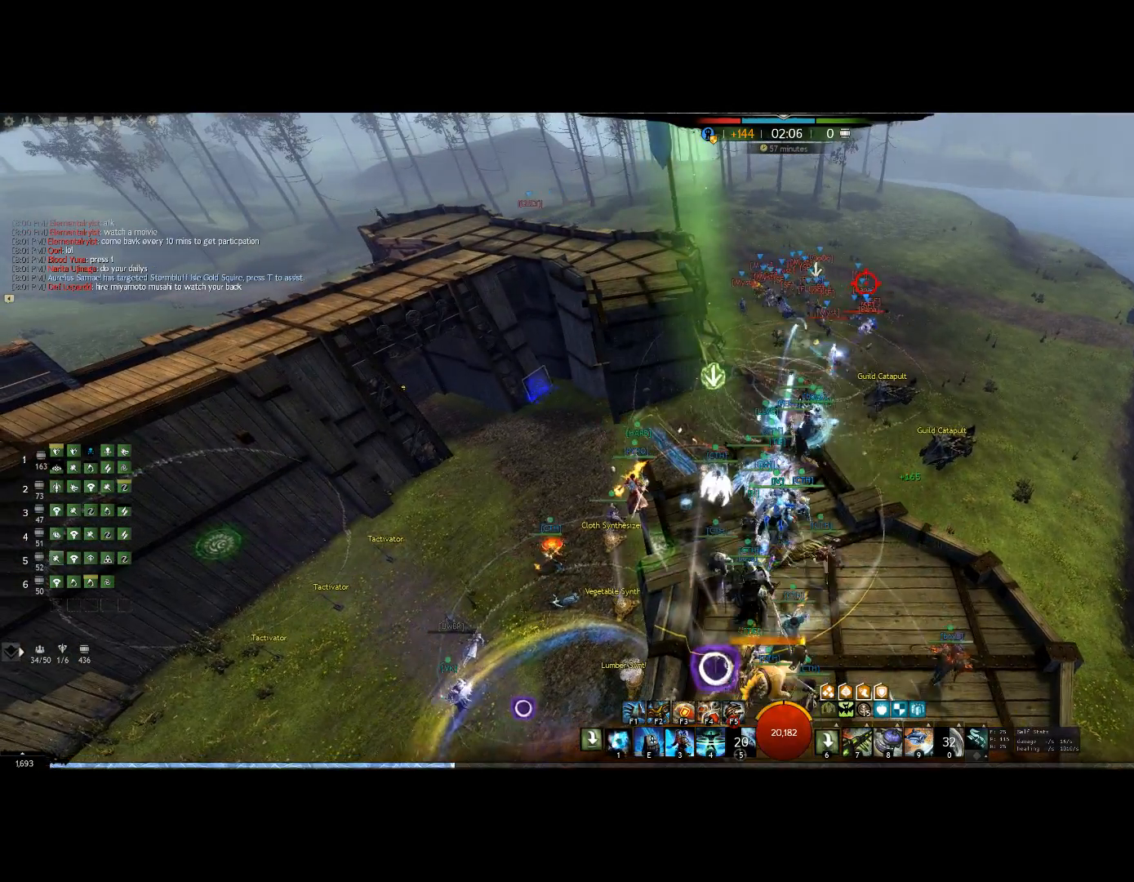
{"keys": ["1", "down"], "events": [[34, "1", "down"], [200, "1", "up"], [300, "1", "down"]]}
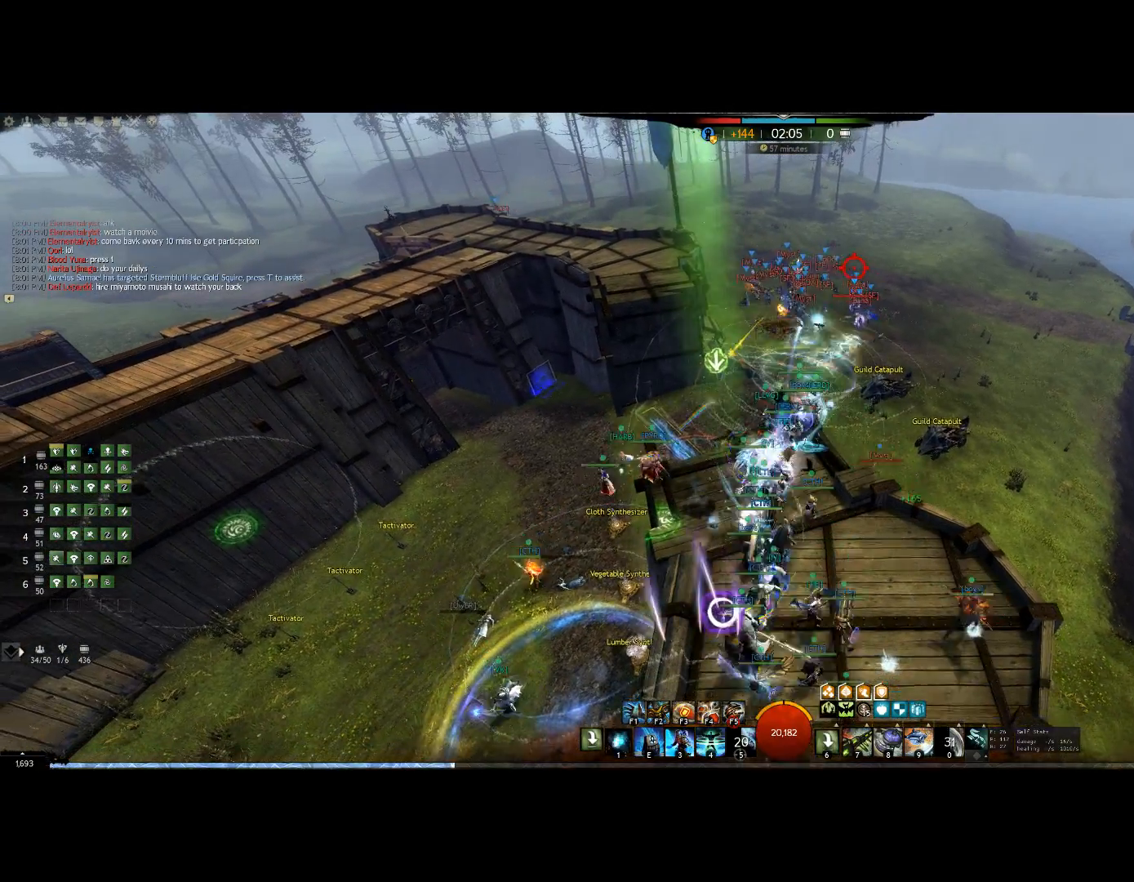
{"keys": ["down"], "events": [[267, "1", "up"], [300, "1", "down"], [500, "1", "up"]]}
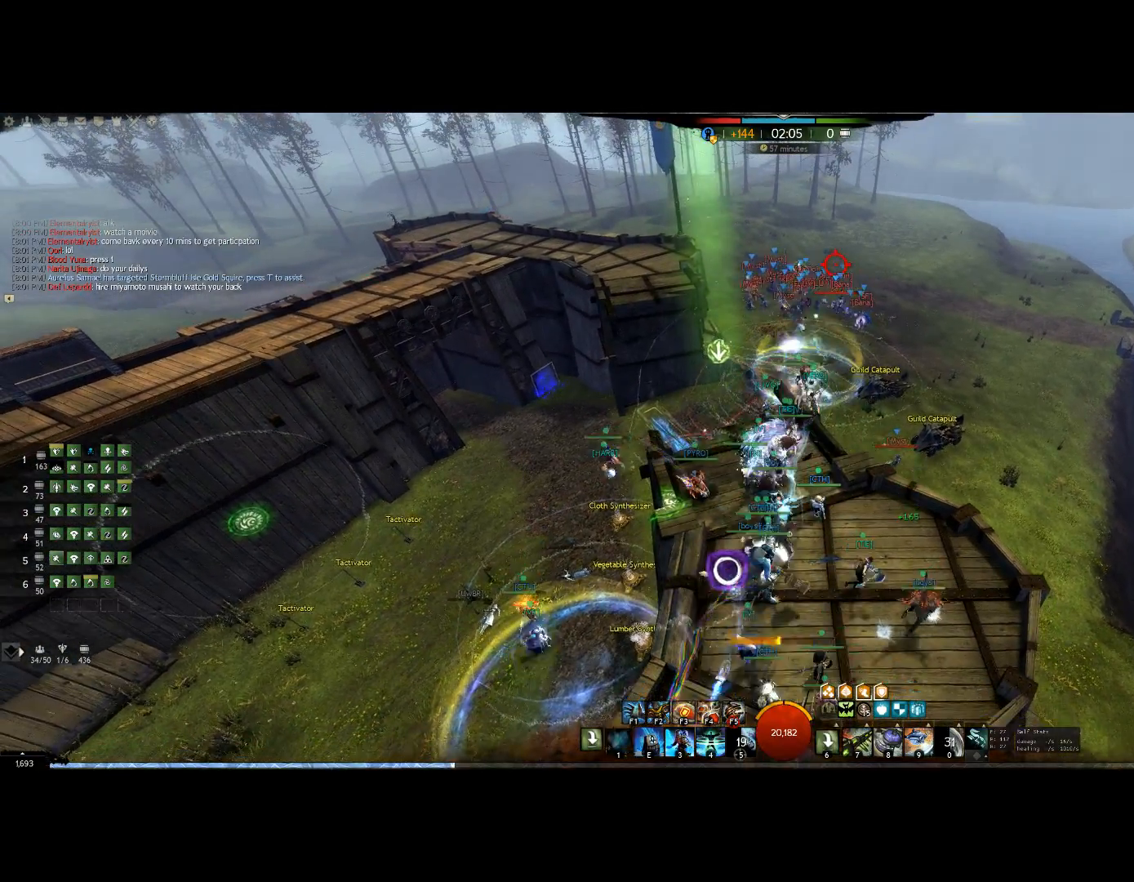
{"keys": ["down"], "events": [[67, "1", "down"], [267, "1", "up"]]}
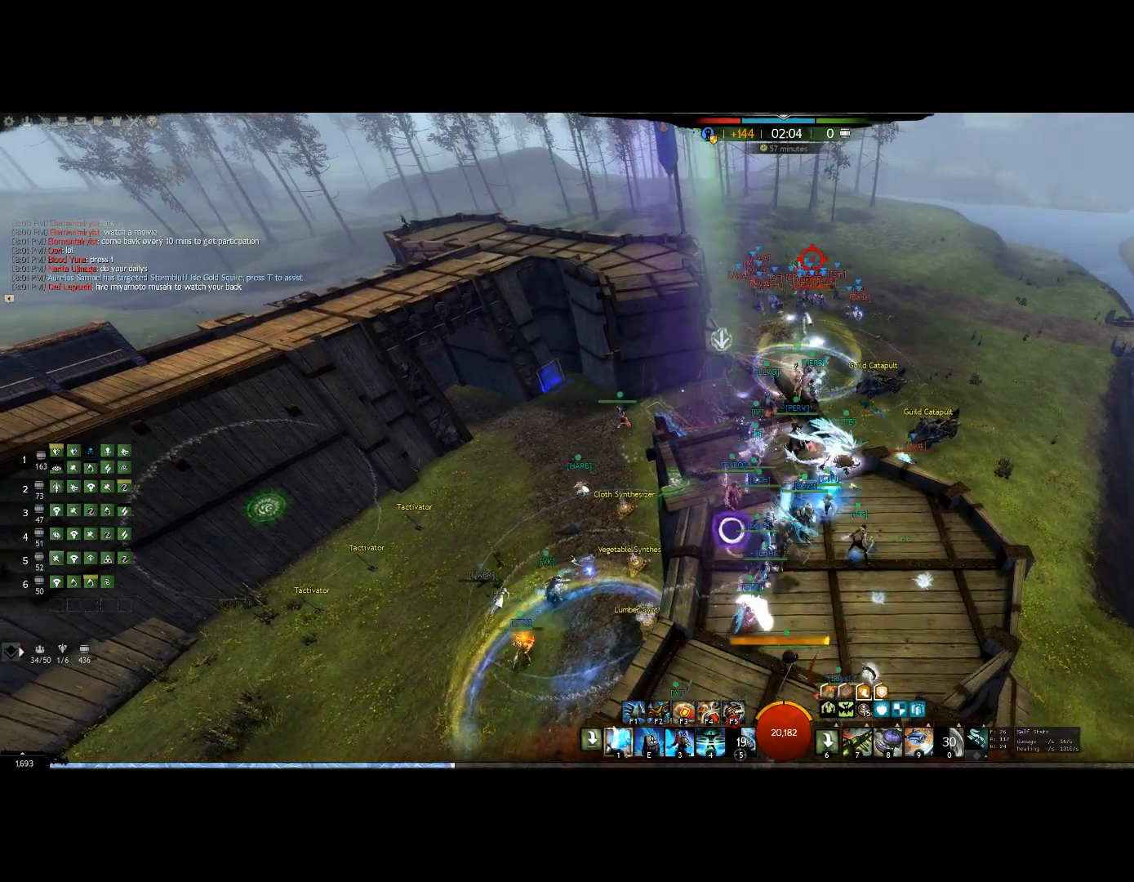
{"keys": ["up"], "events": [[400, "down", "up"], [400, "up", "down"]]}
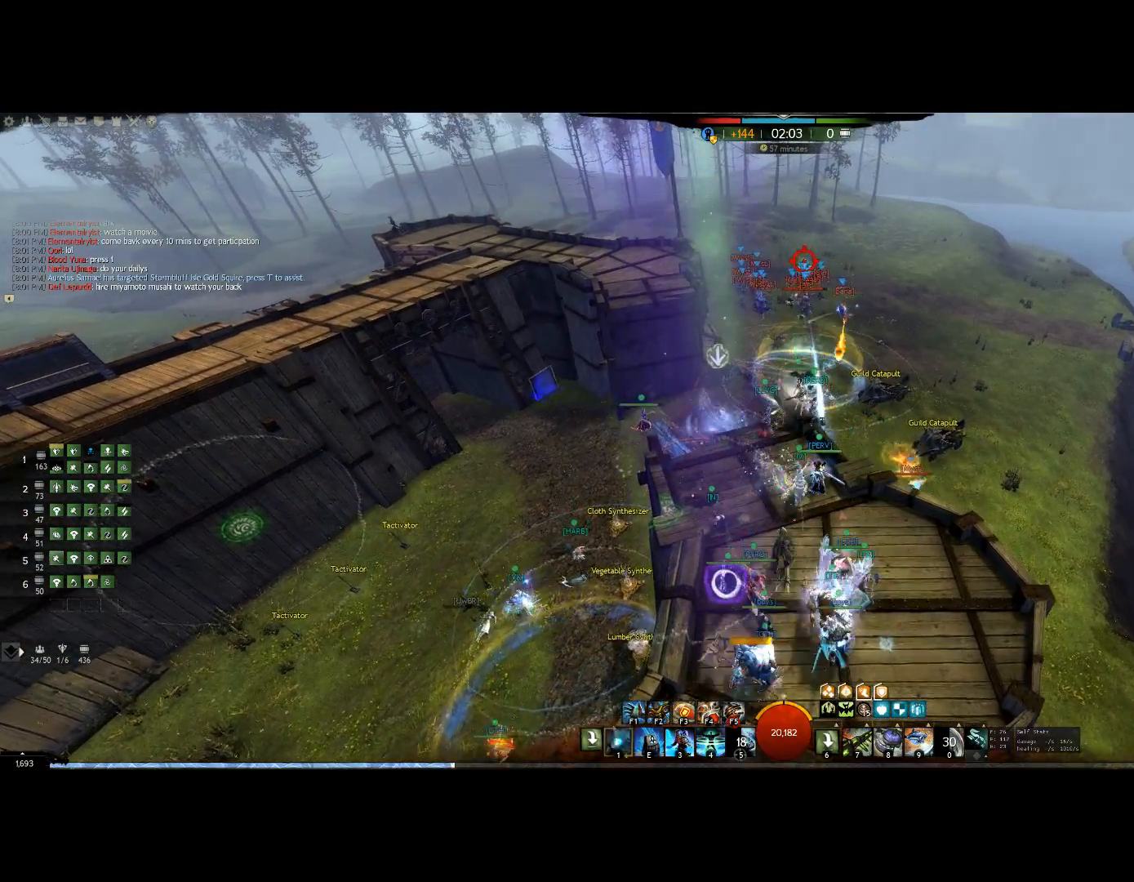
{"keys": ["up"], "events": []}
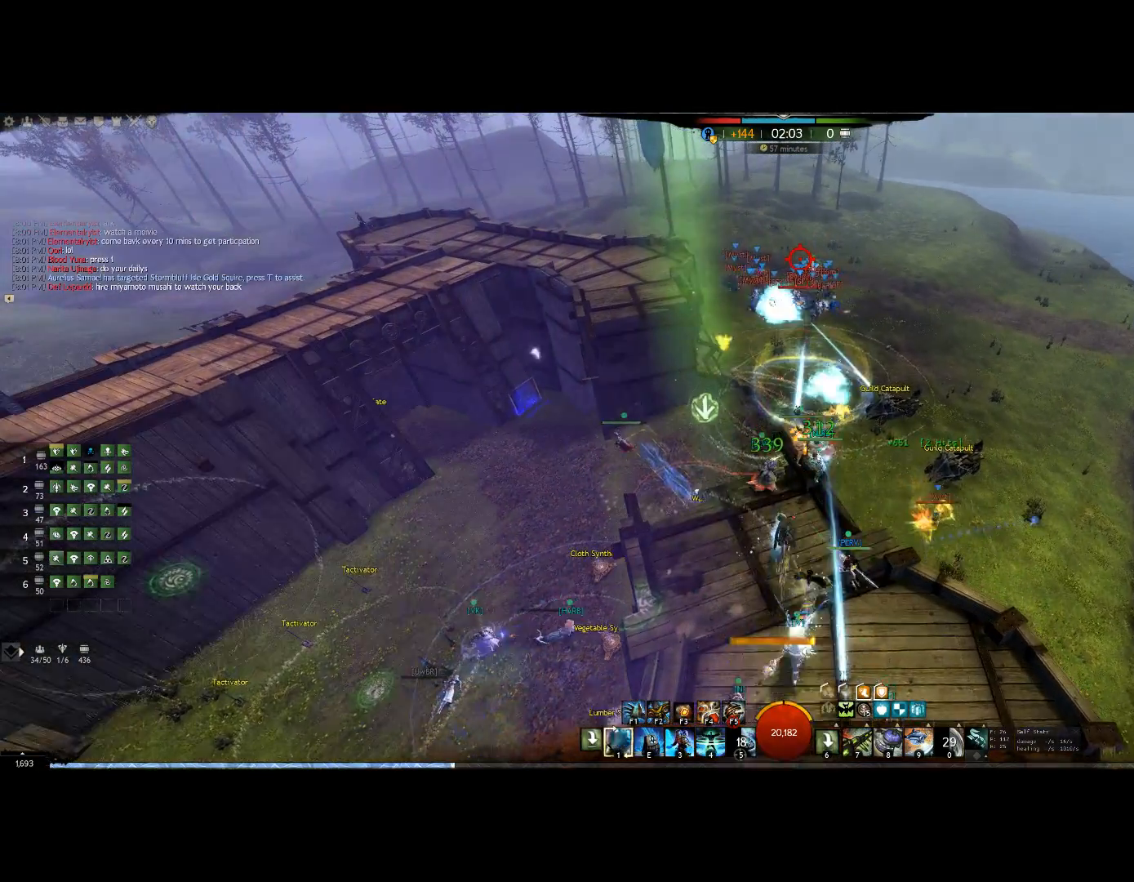
{"keys": [], "events": [[34, "f3", "down"], [267, "up", "up"], [300, "f3", "up"]]}
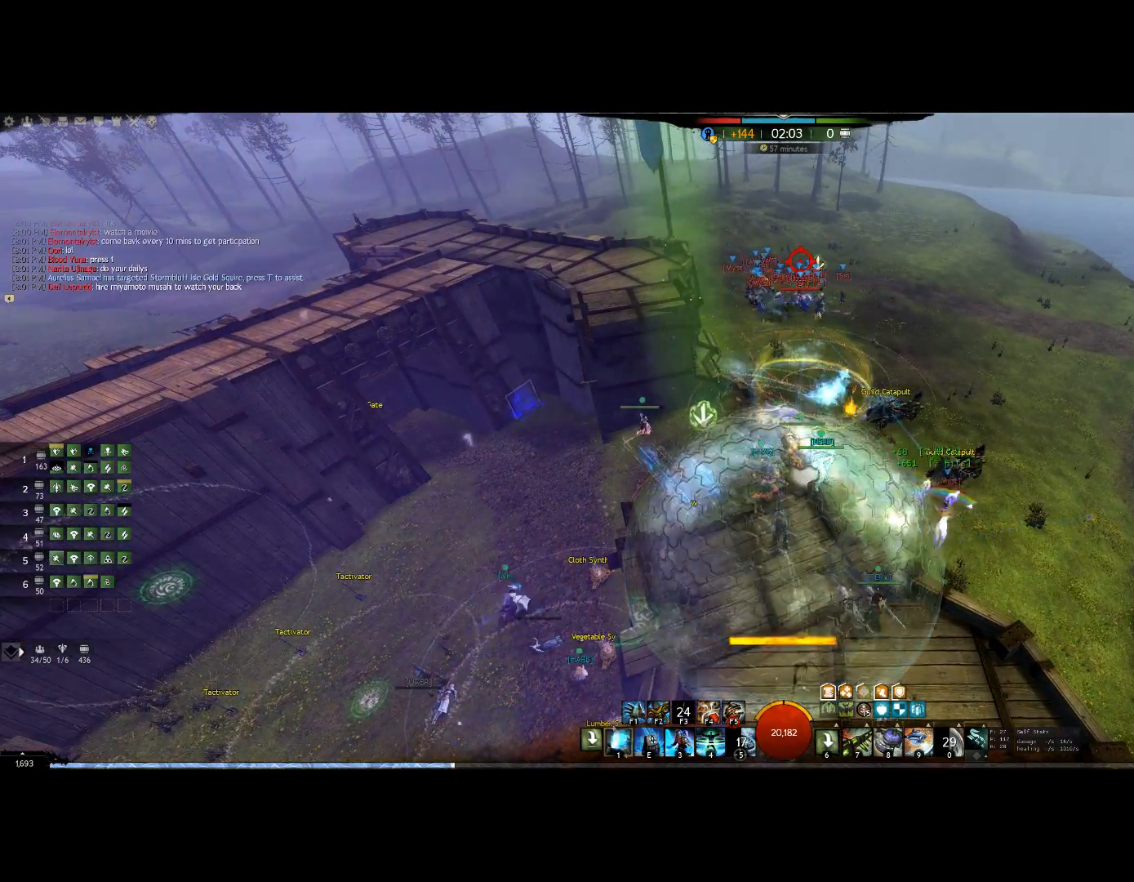
{"keys": [], "events": []}
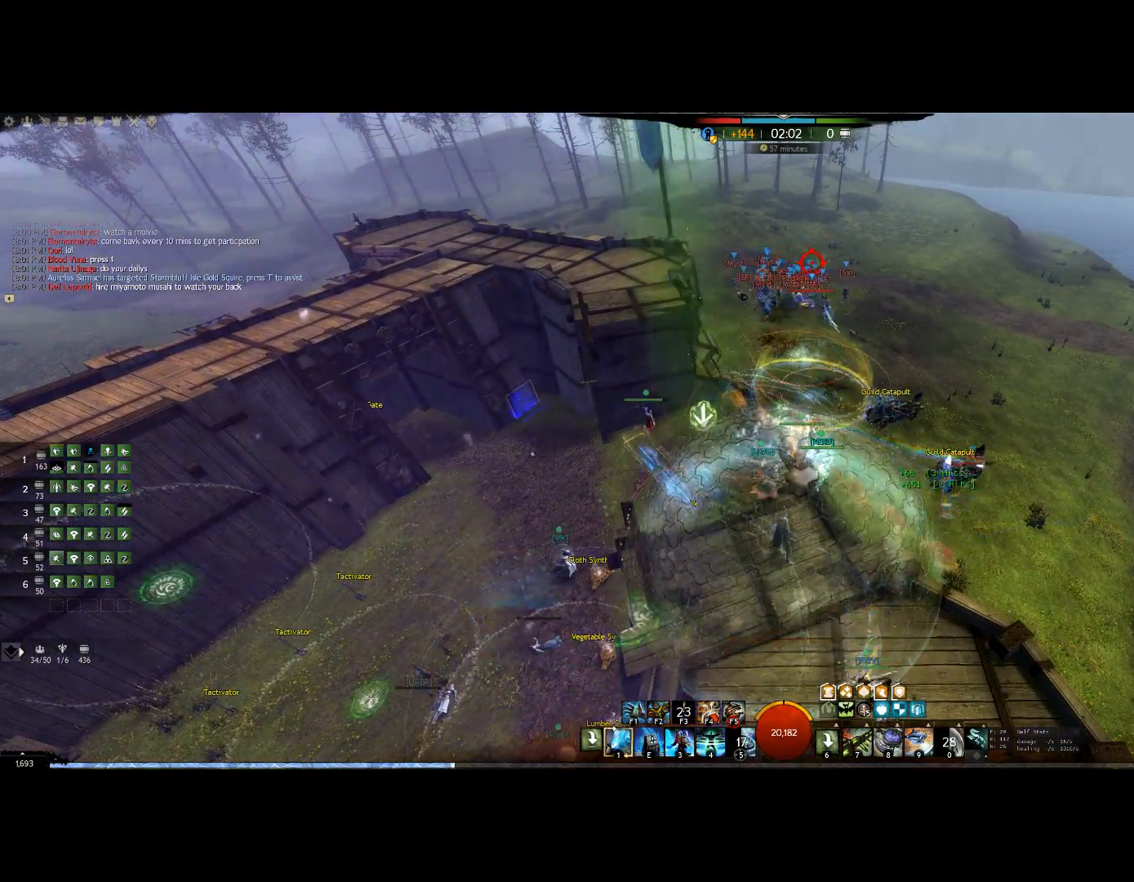
{"keys": [], "events": []}
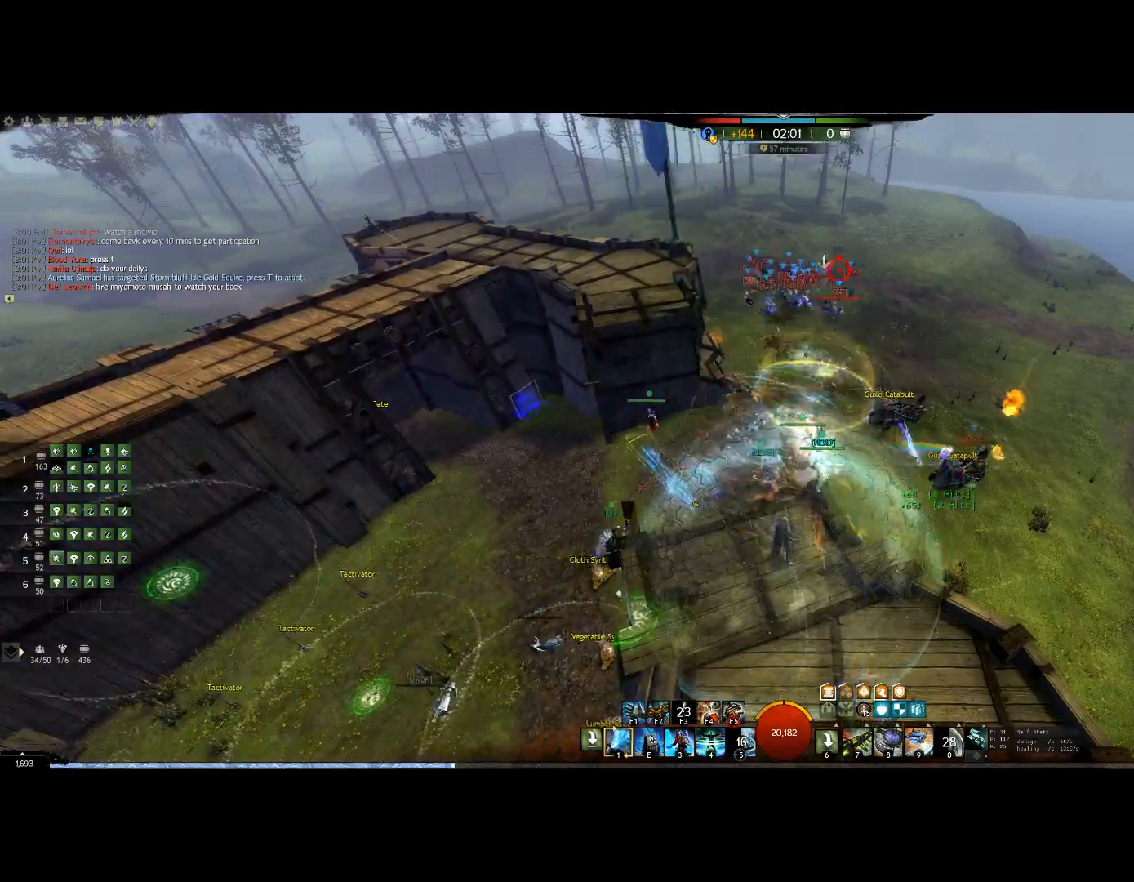
{"keys": [], "events": []}
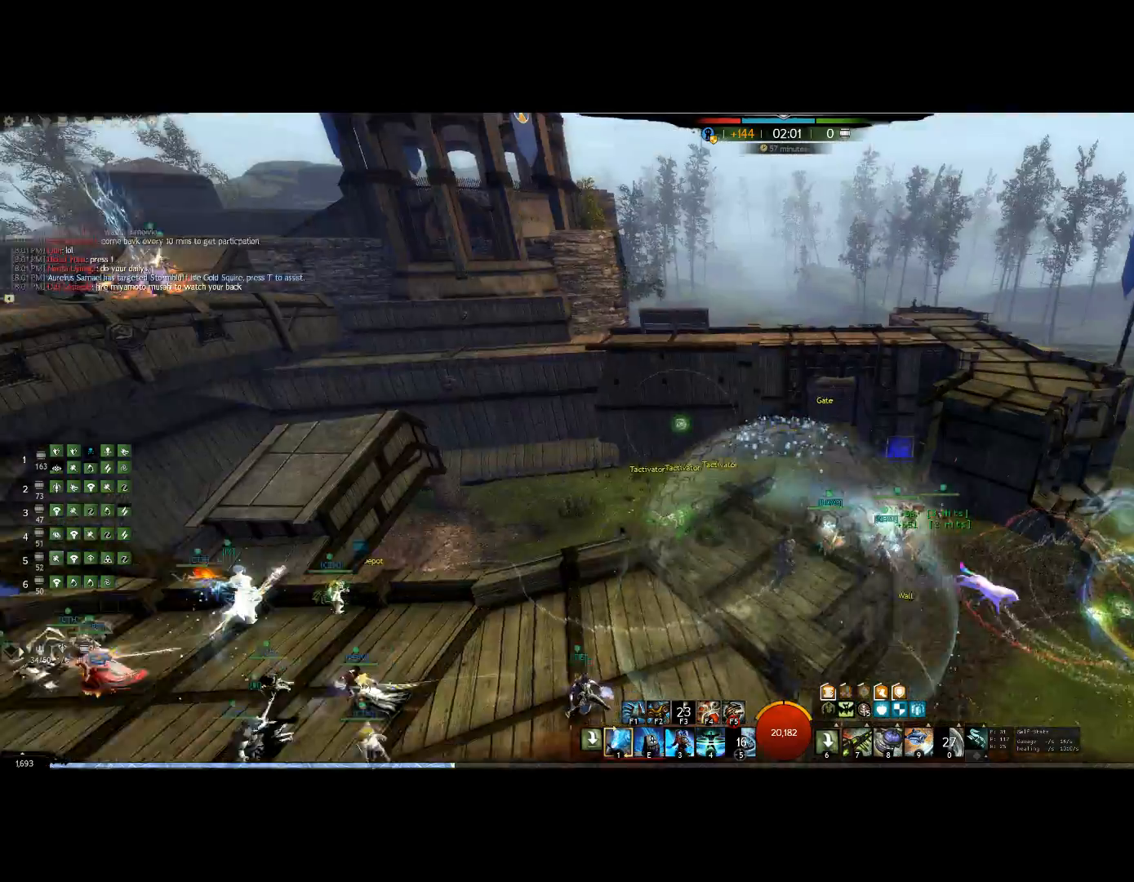
{"keys": [], "events": []}
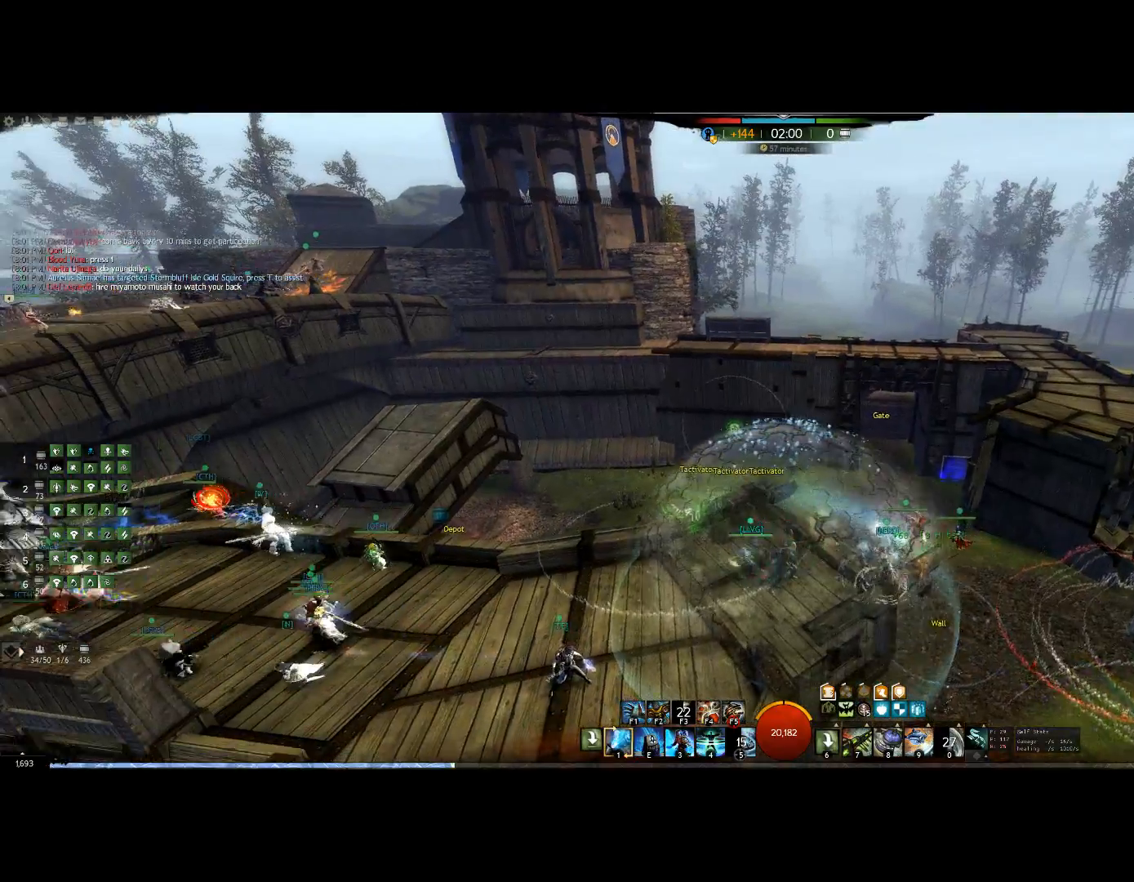
{"keys": [], "events": []}
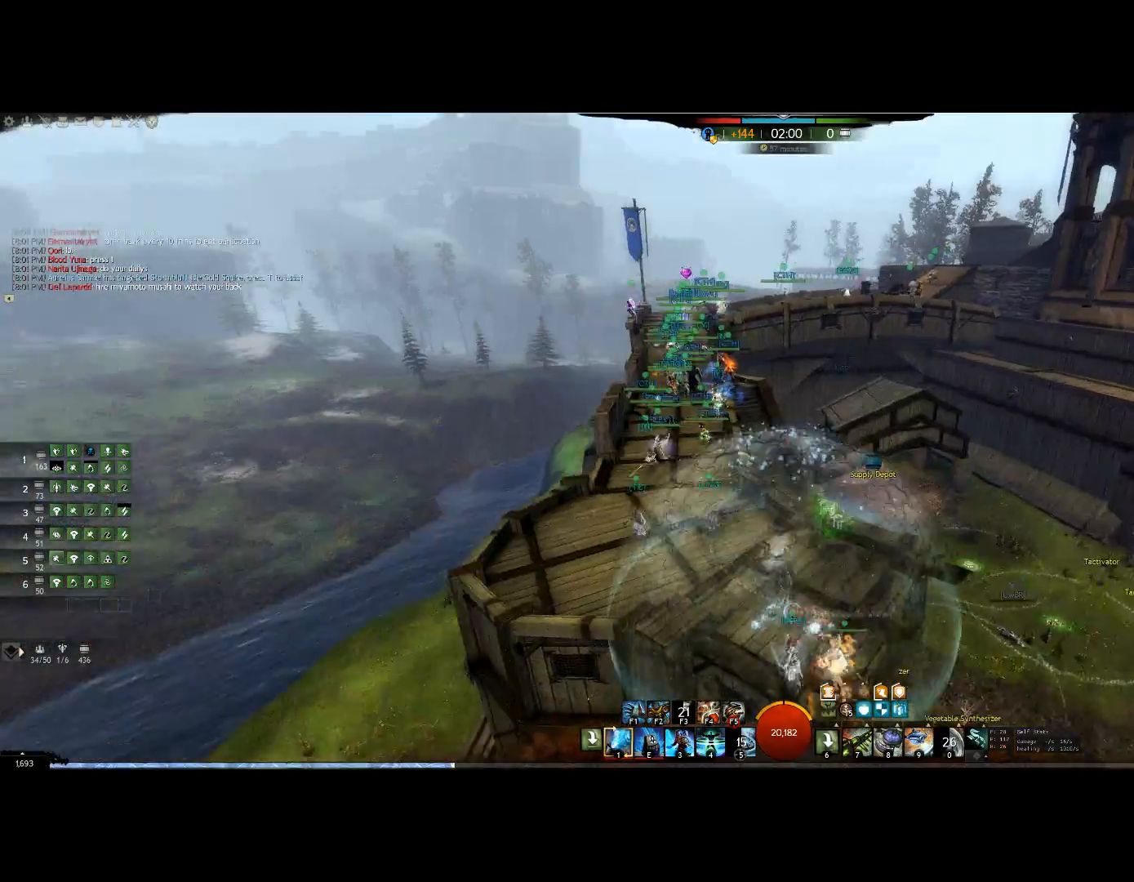
{"keys": ["up"], "events": [[34, "up", "down"]]}
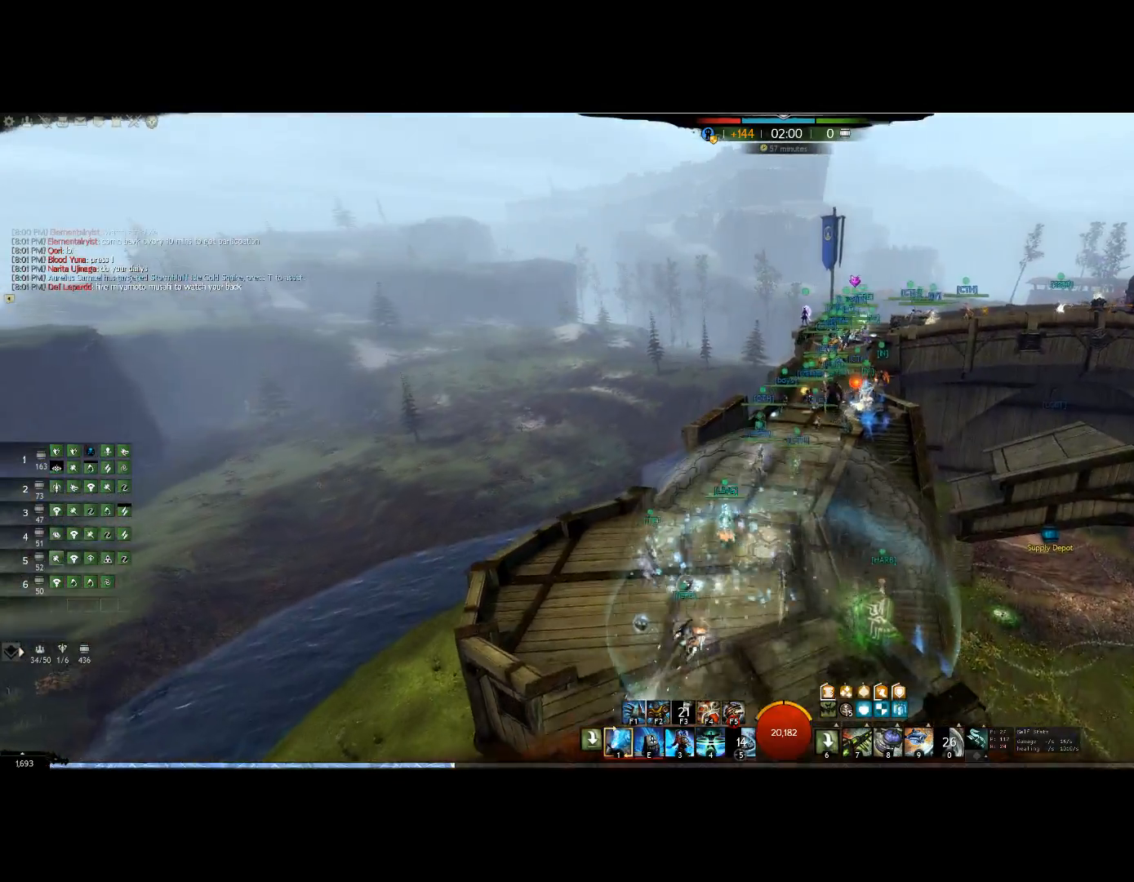
{"keys": ["up"], "events": []}
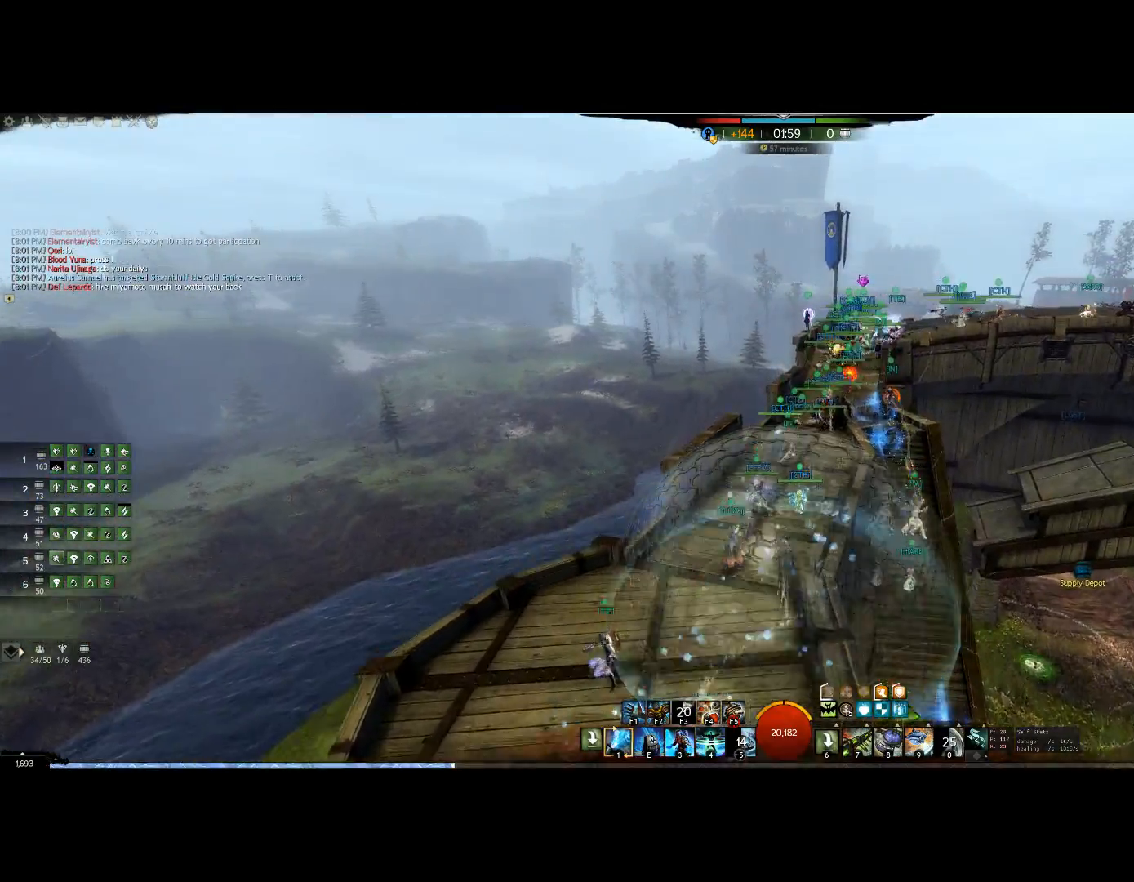
{"keys": ["up"], "events": []}
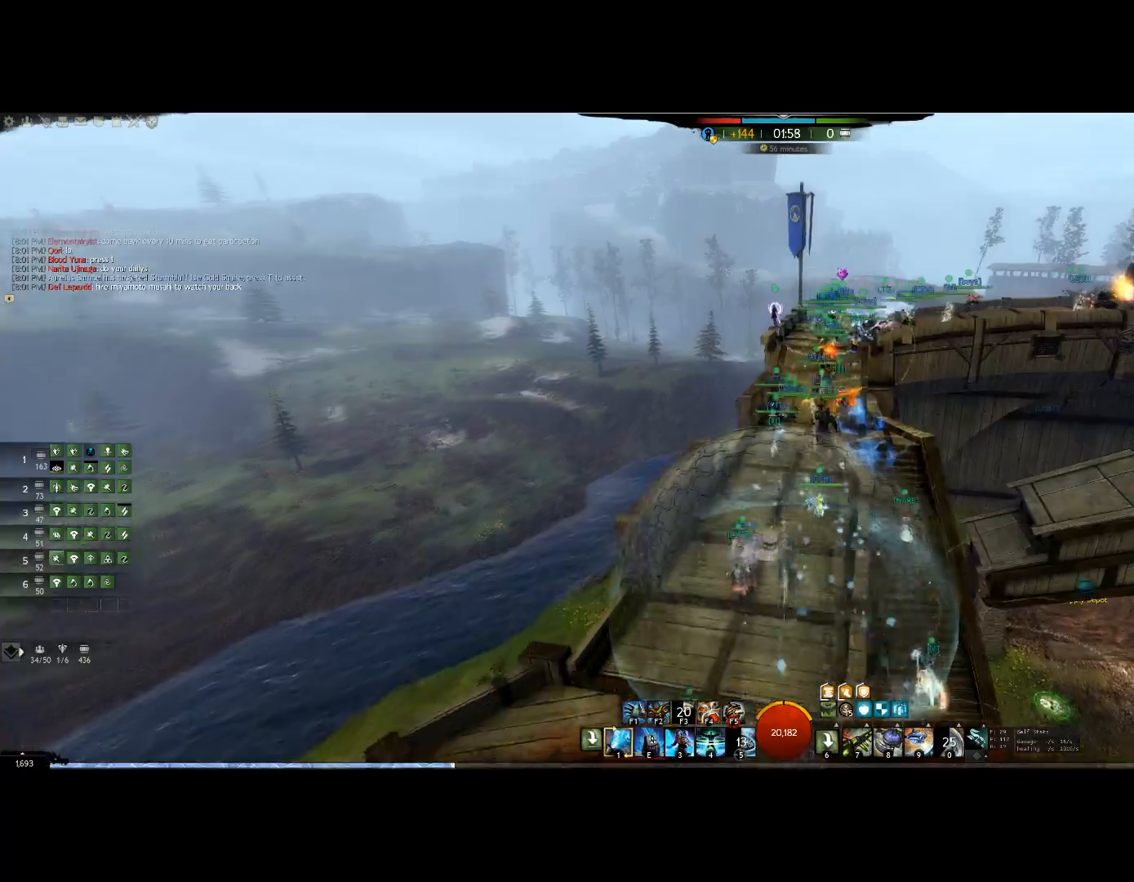
{"keys": ["up"], "events": []}
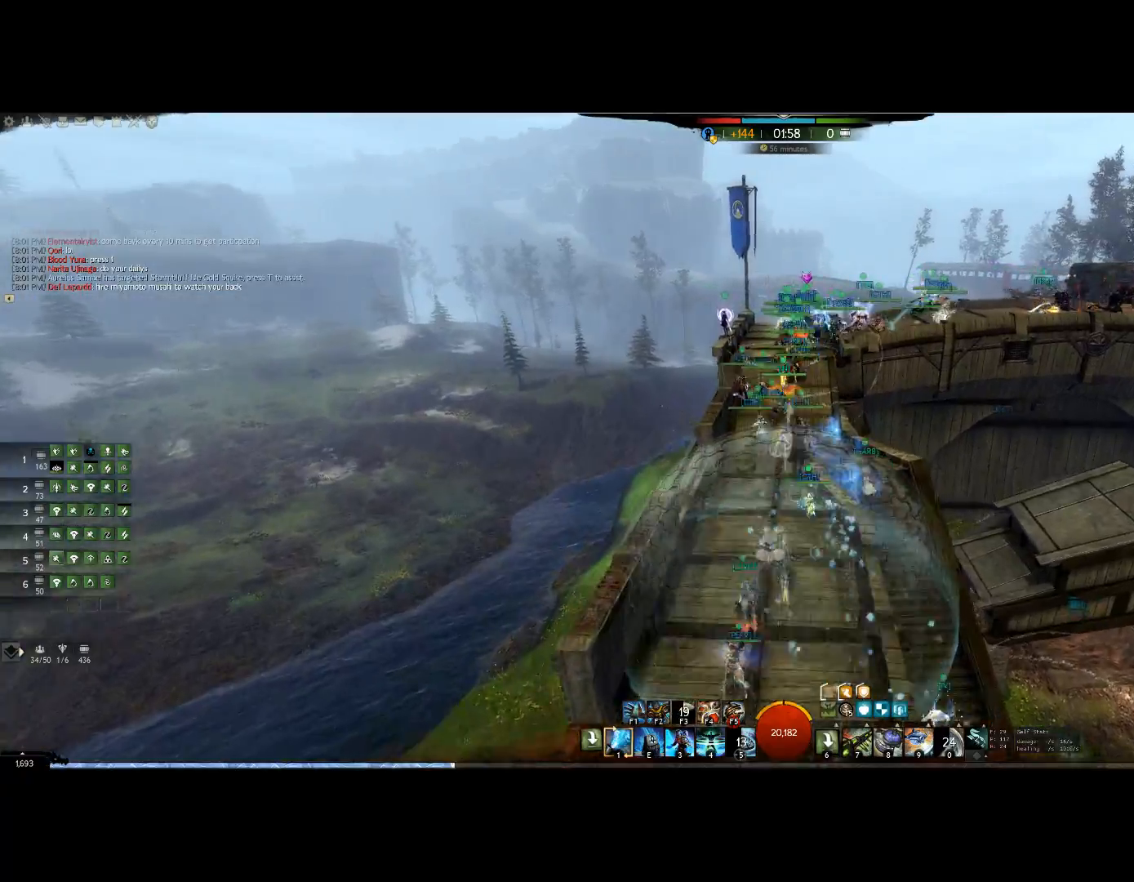
{"keys": ["up"], "events": []}
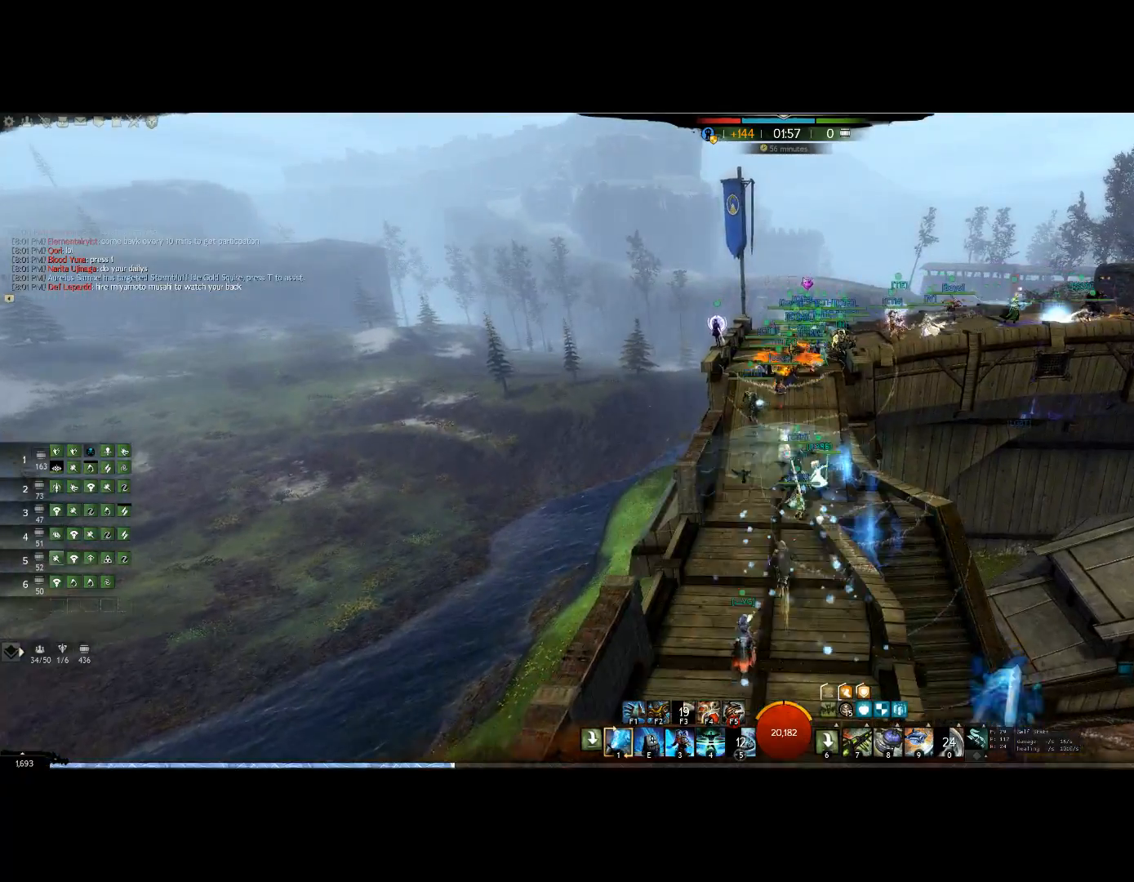
{"keys": ["up"], "events": []}
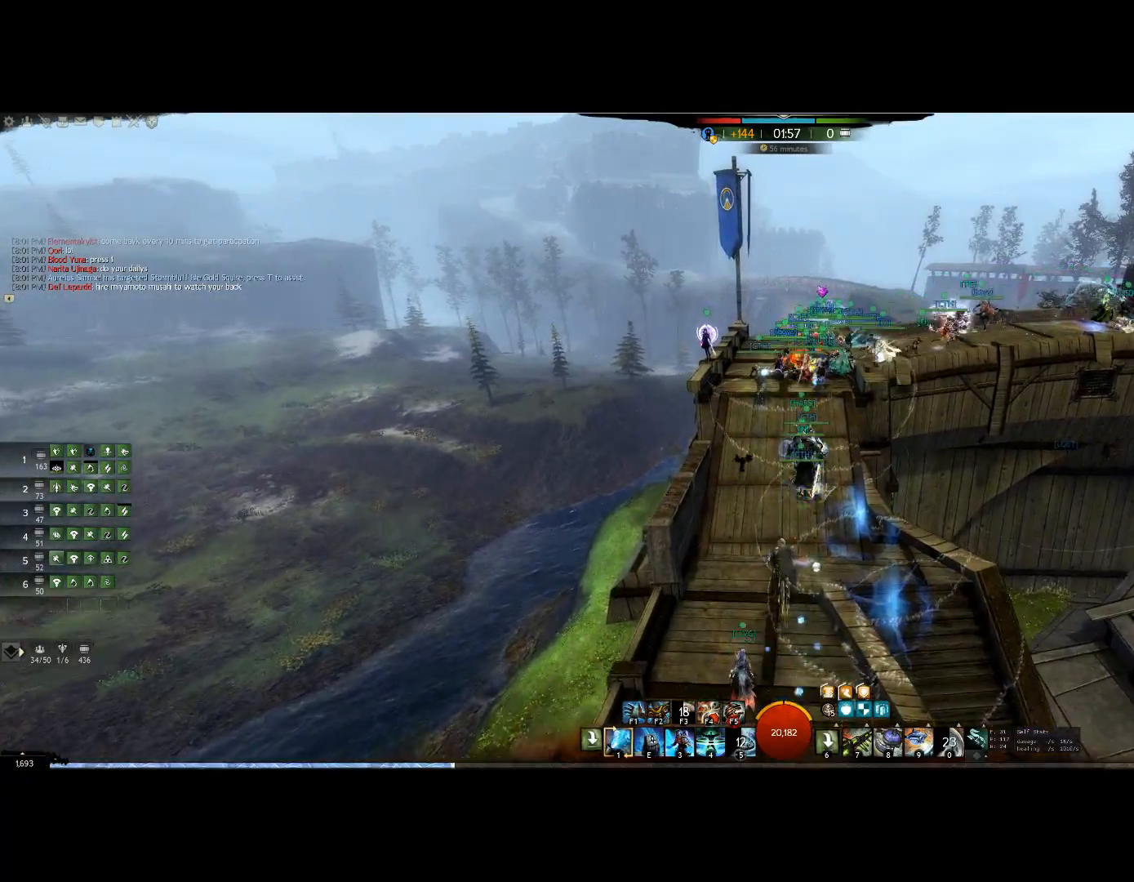
{"keys": ["up"], "events": []}
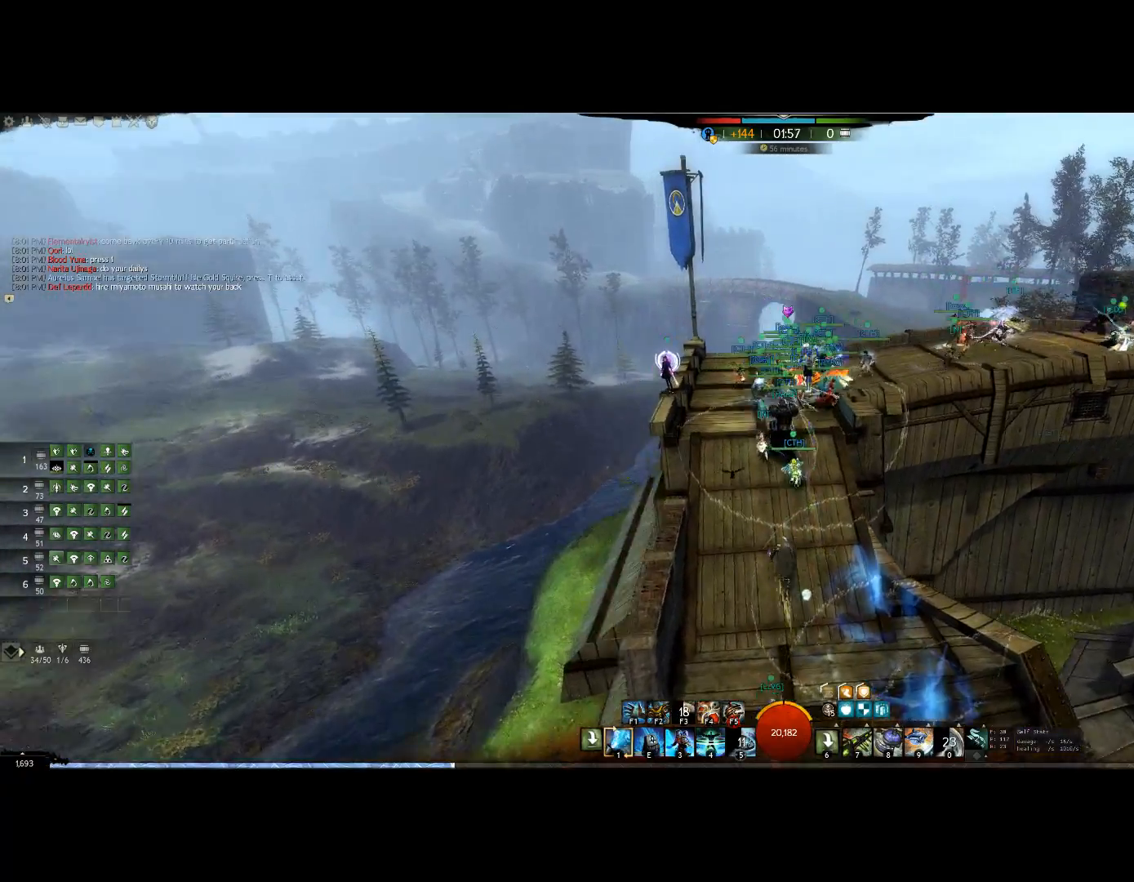
{"keys": ["up"], "events": []}
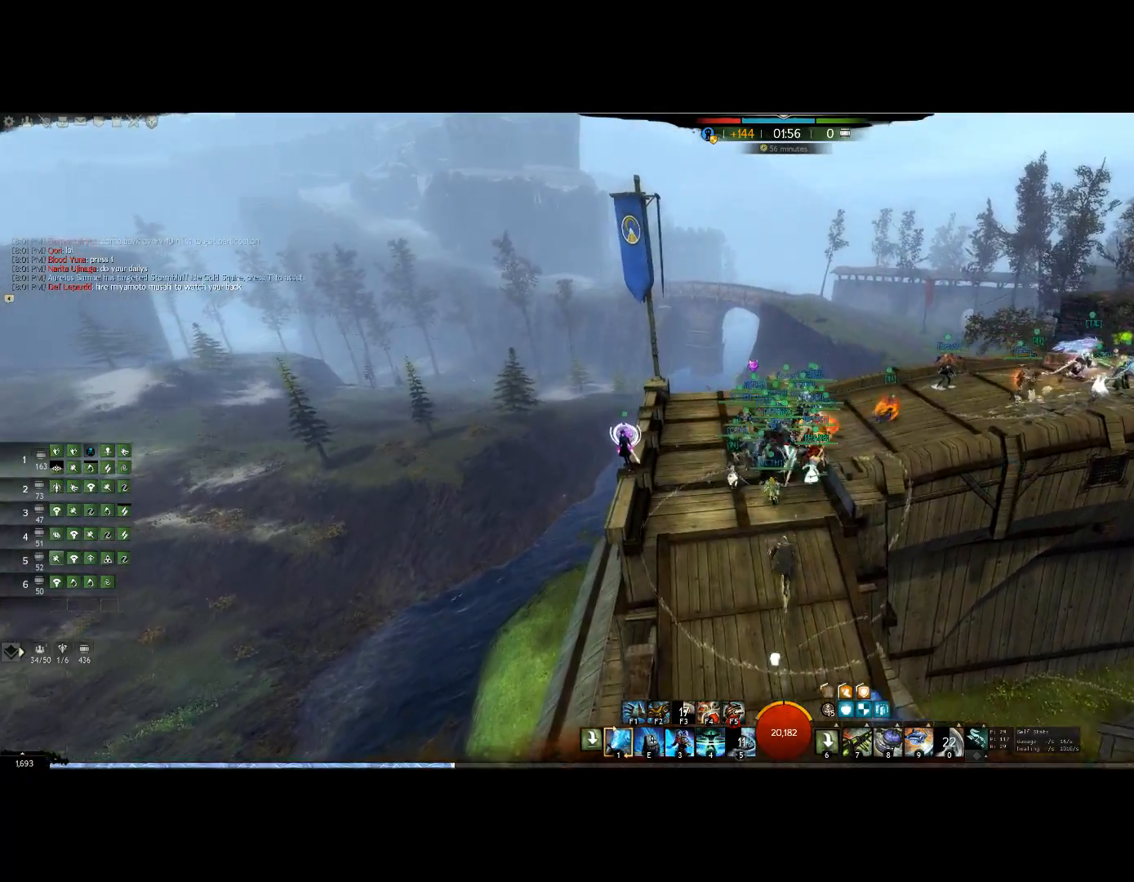
{"keys": ["up"], "events": []}
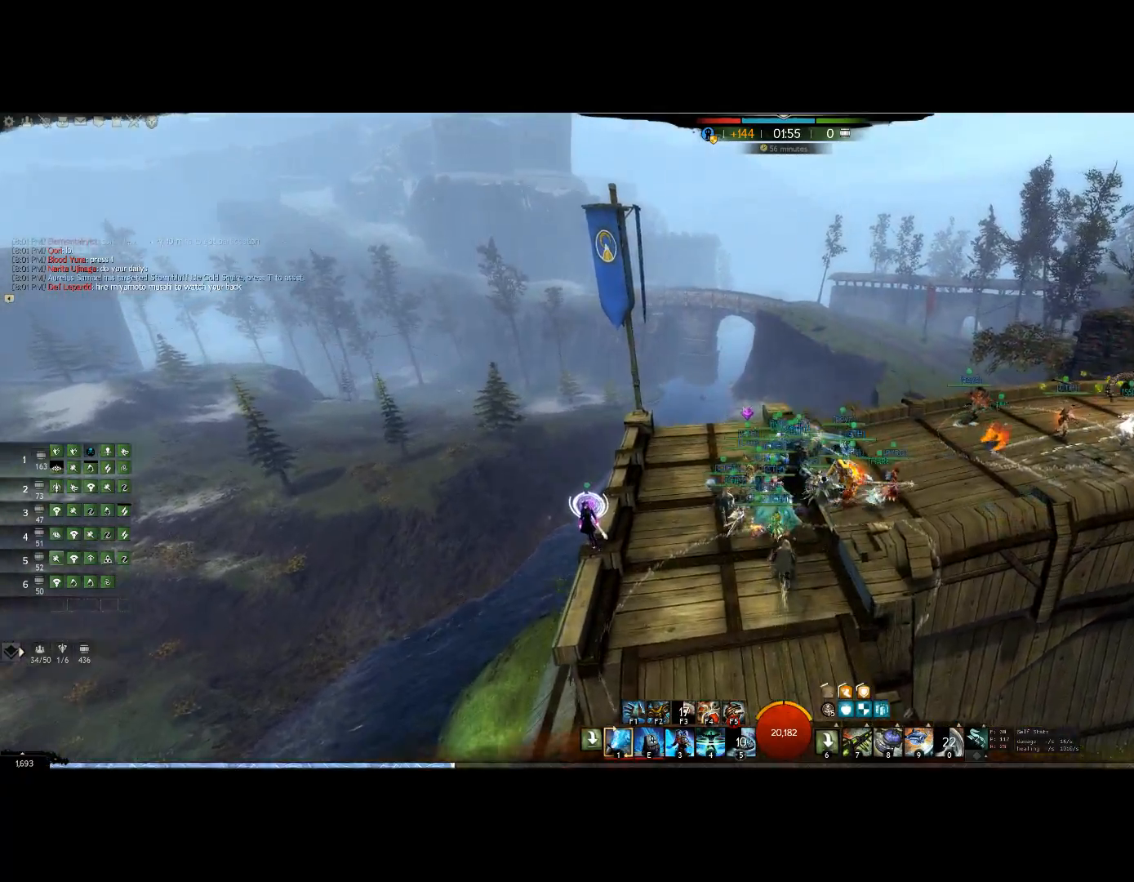
{"keys": ["left"], "events": [[367, "left", "down"], [434, "up", "up"]]}
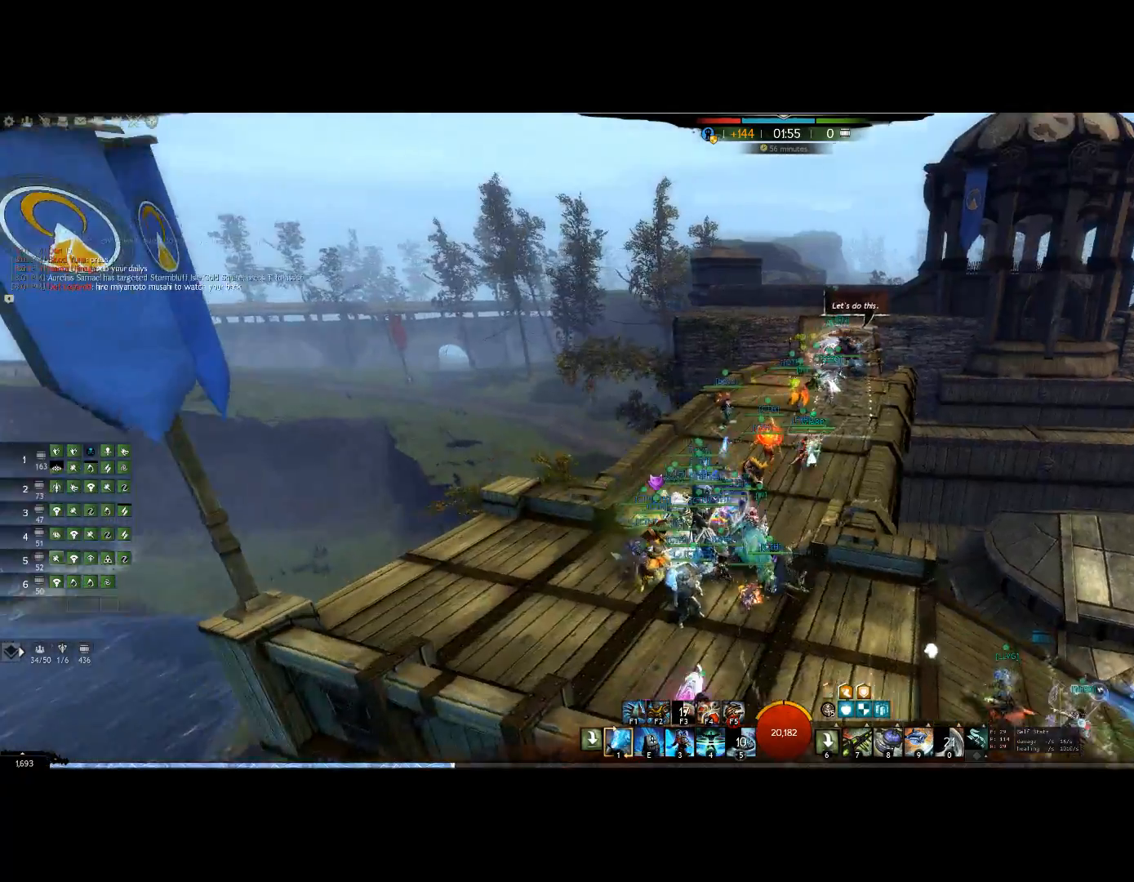
{"keys": ["left"], "events": []}
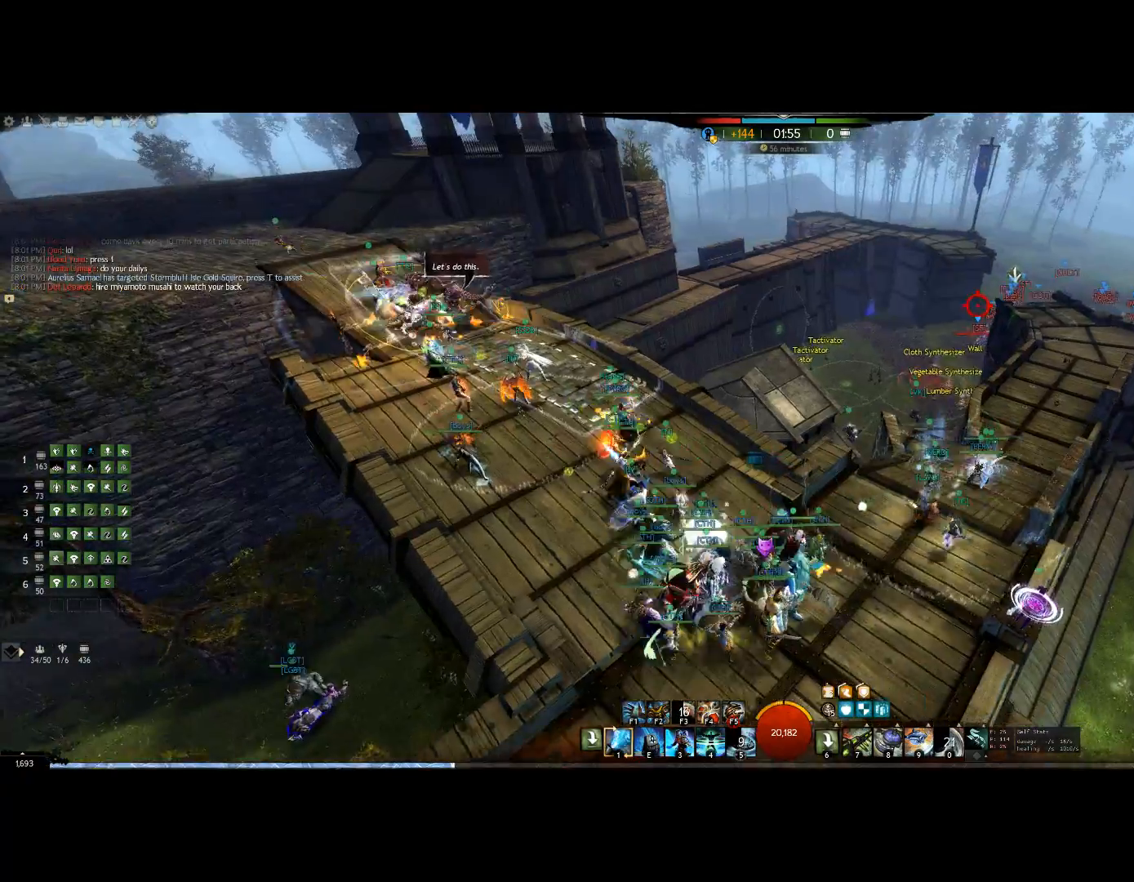
{"keys": [], "events": [[334, "left", "up"]]}
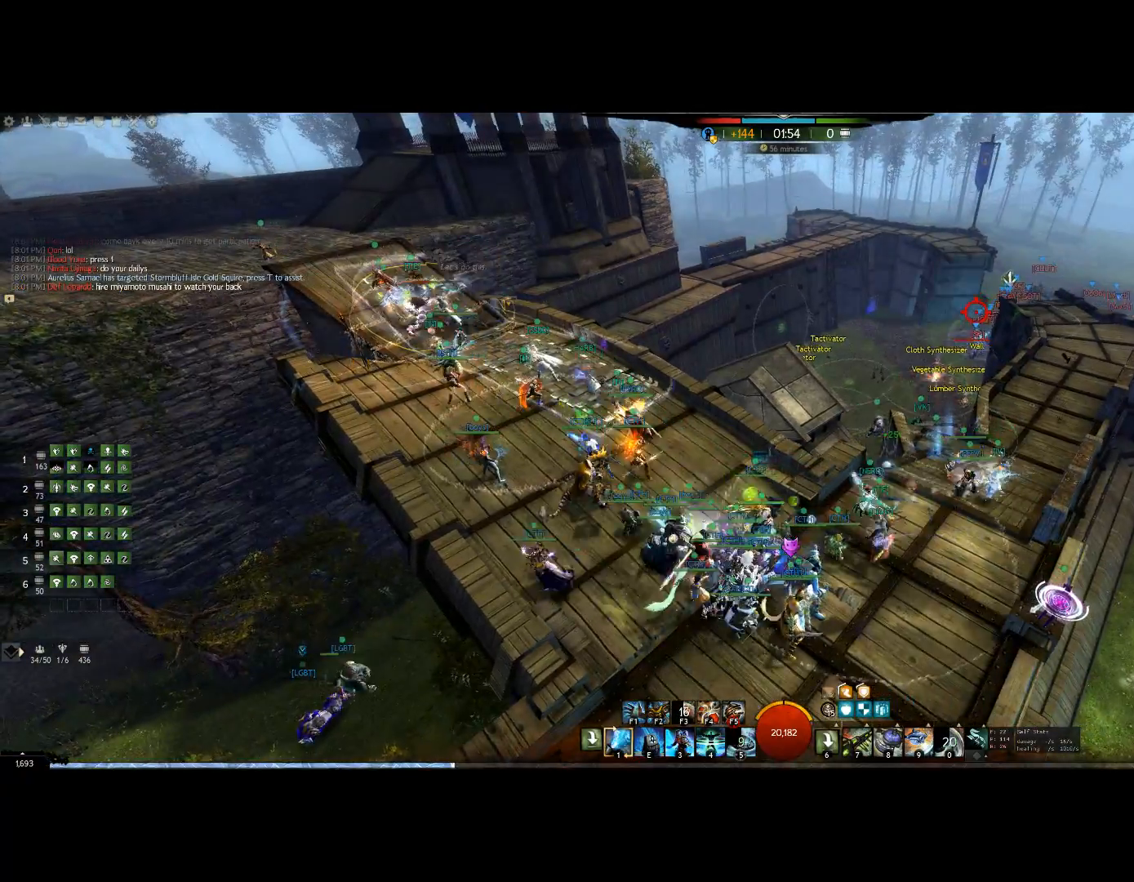
{"keys": ["left"], "events": [[300, "left", "down"]]}
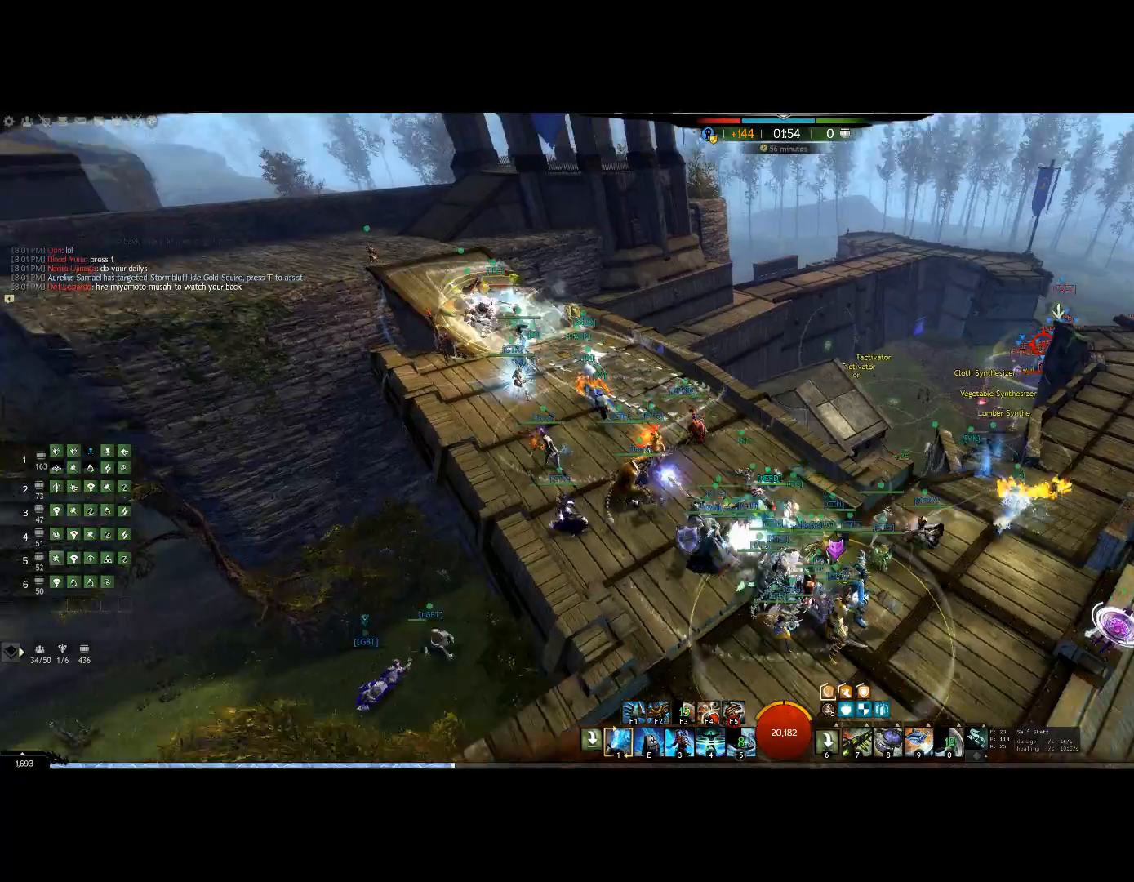
{"keys": ["right"], "events": [[267, "down", "down"], [267, "left", "up"], [300, "down", "up"], [434, "right", "down"]]}
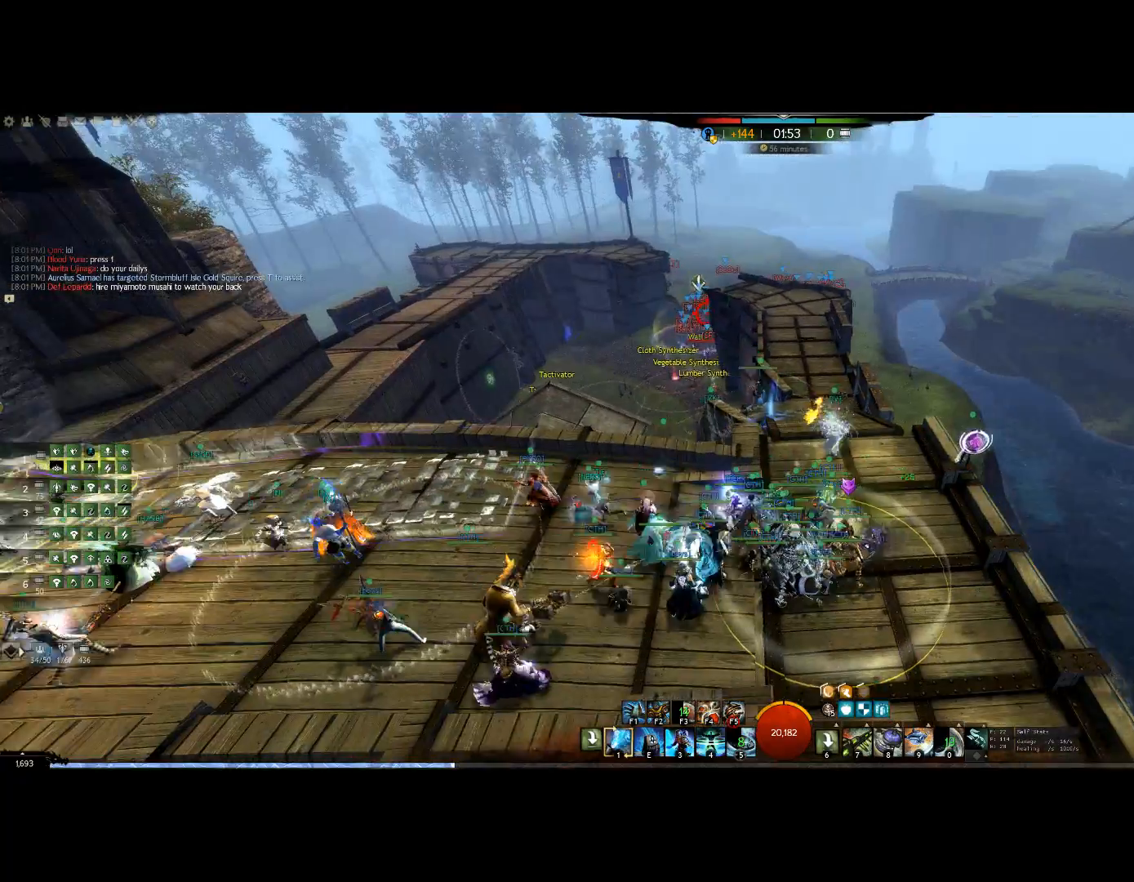
{"keys": [], "events": [[267, "right", "up"]]}
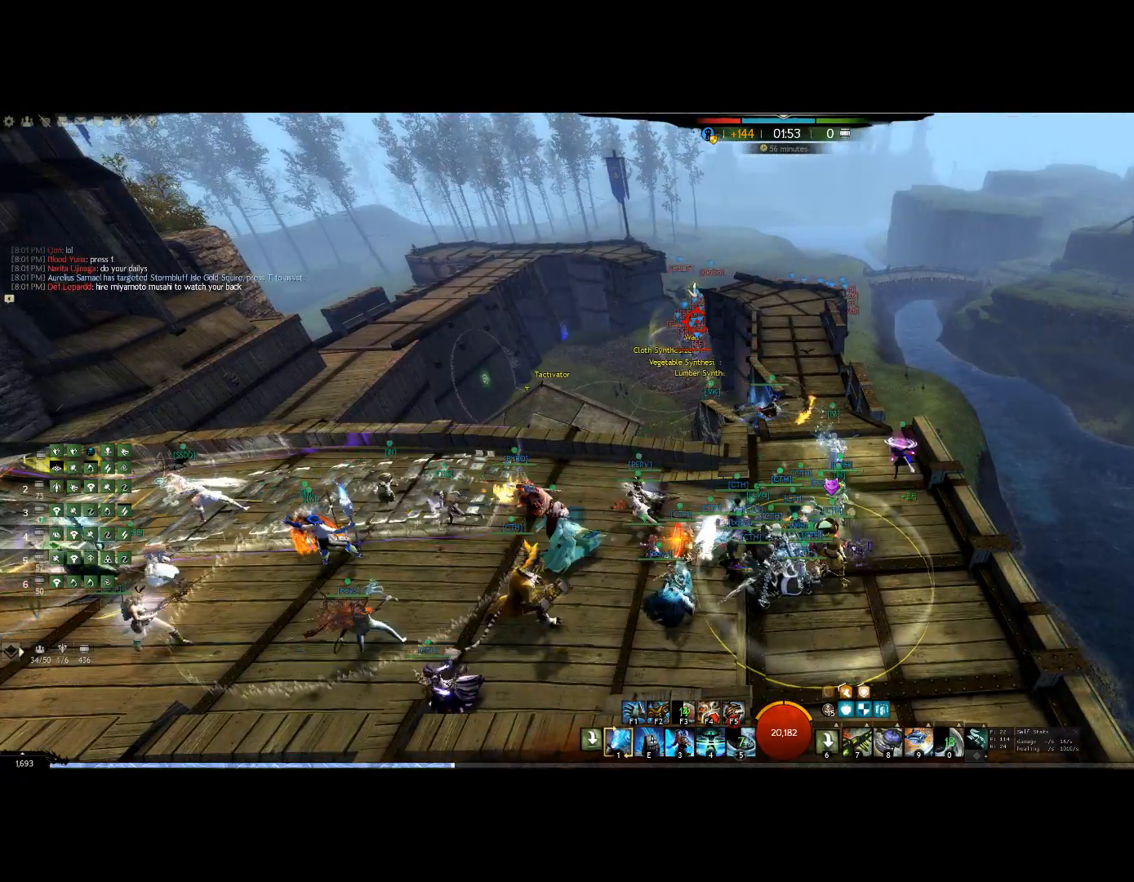
{"keys": [], "events": []}